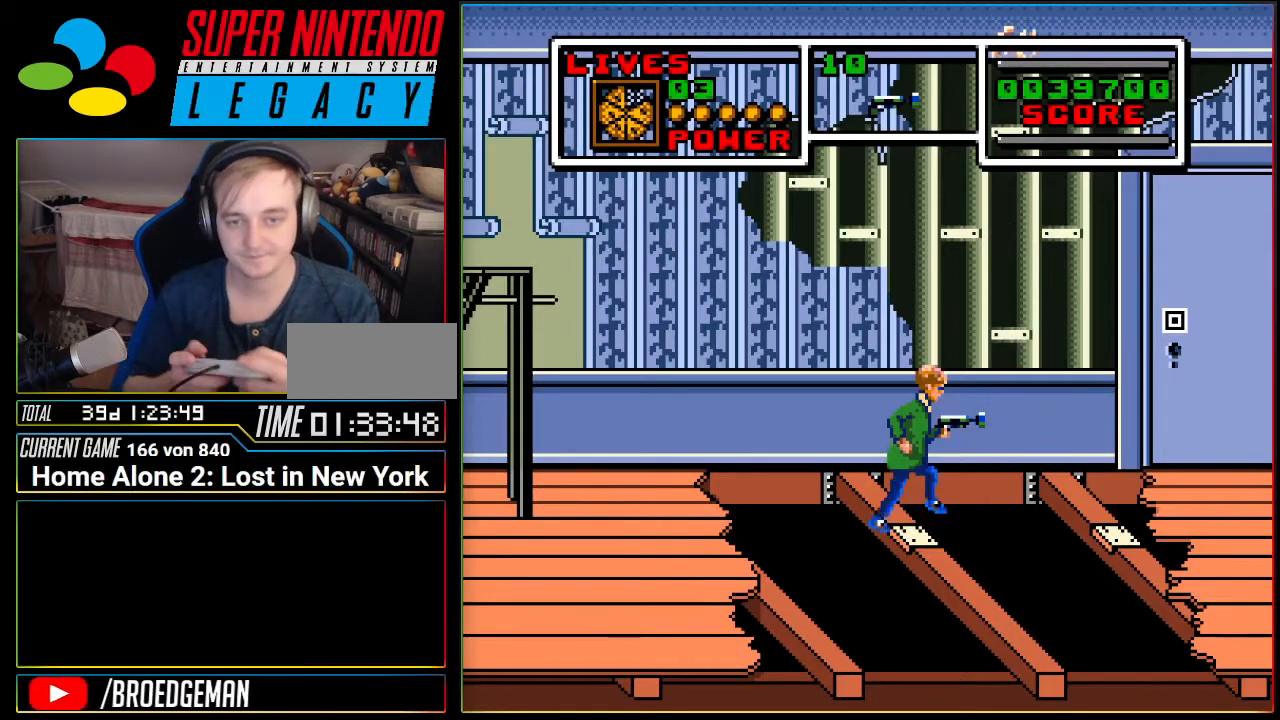
Gameplay with a controller (Nintendo layout); each line is a JSON object with the inputs held at the frame after it. "events" lists button and stick changes between this image and that frame as [ms after this image, input, new state], when the widget could be followed in between. Not read: L3 R3 SELECT.
{"buttons": ["A", "DPAD_RIGHT"], "events": []}
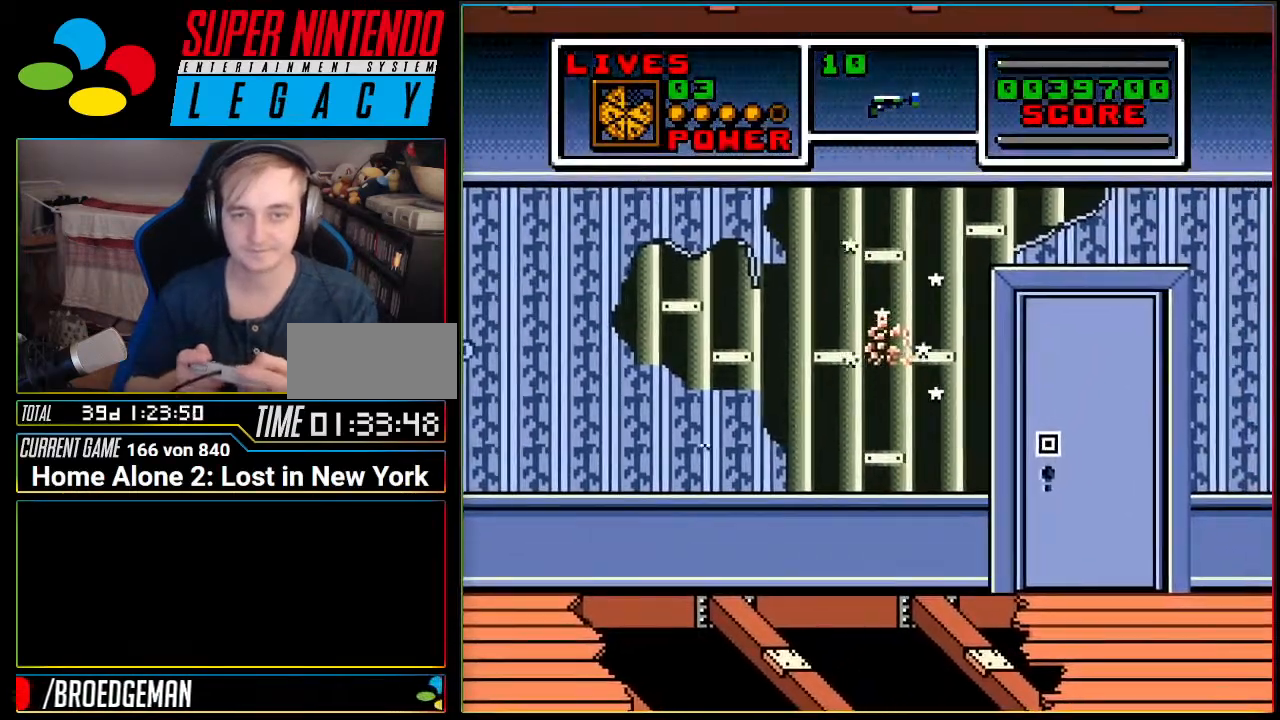
{"buttons": ["A", "DPAD_RIGHT"], "events": []}
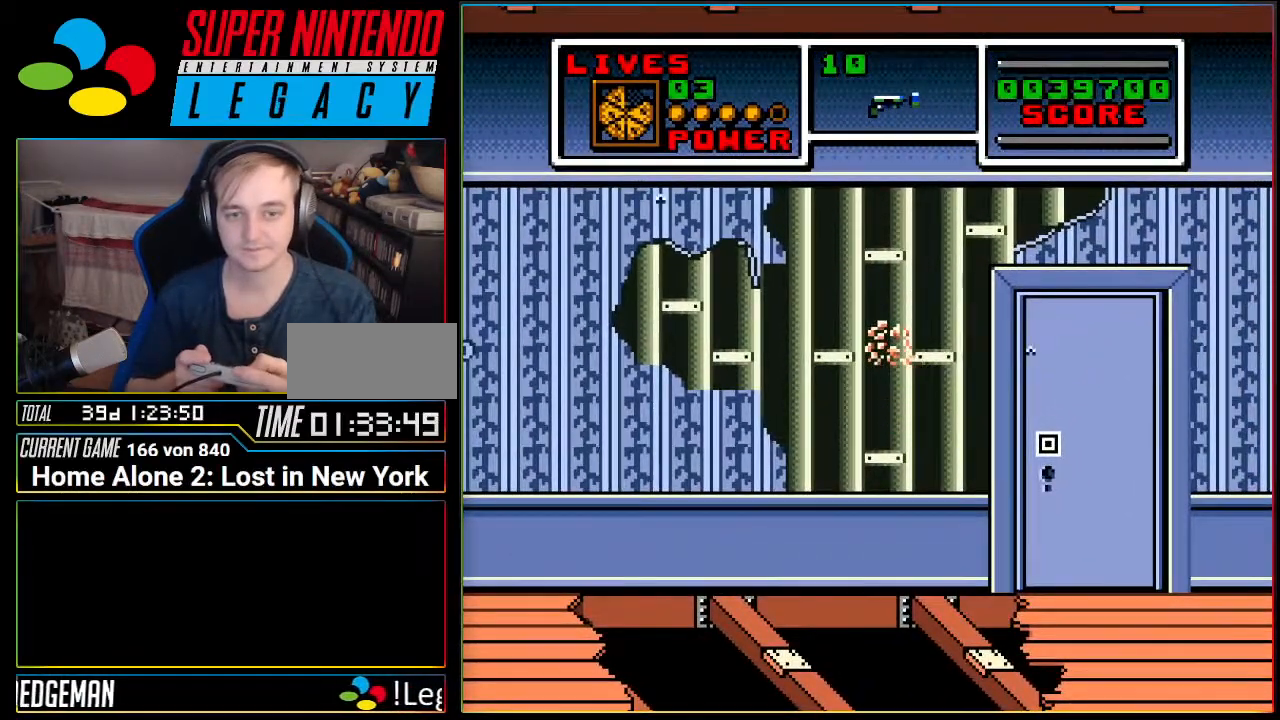
{"buttons": ["DPAD_RIGHT"], "events": [[434, "A", "up"]]}
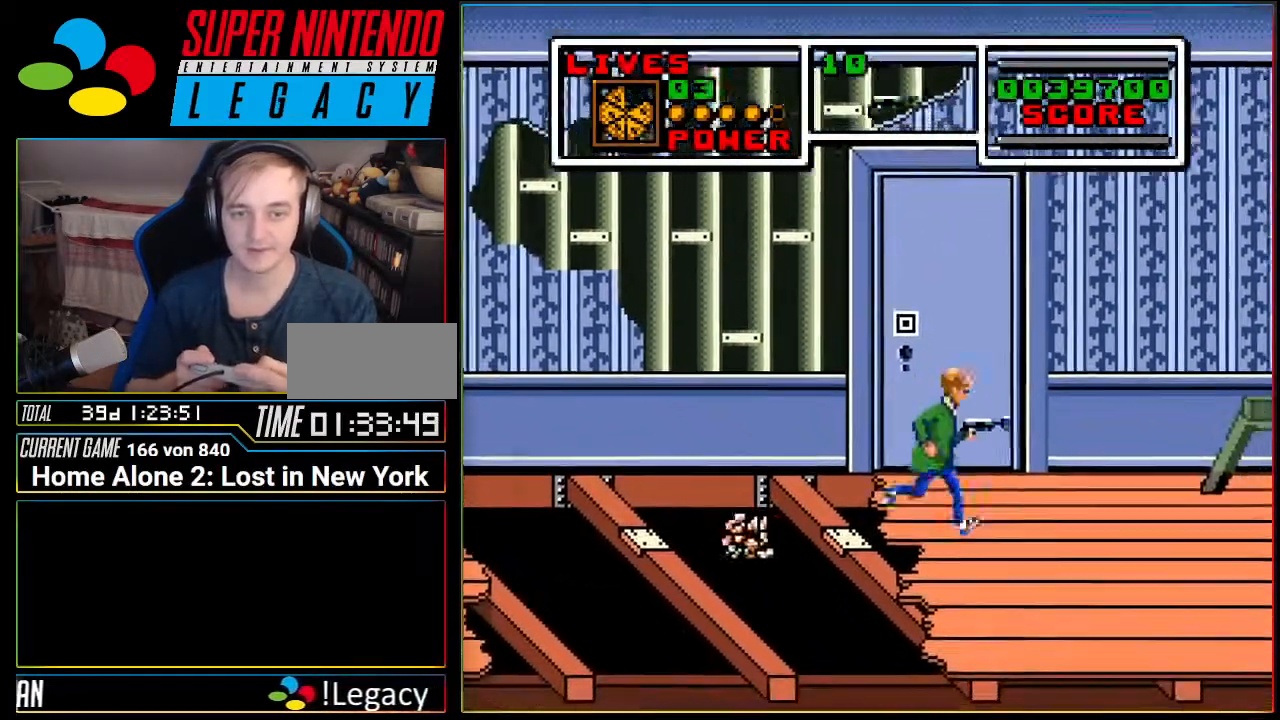
{"buttons": ["DPAD_RIGHT"], "events": []}
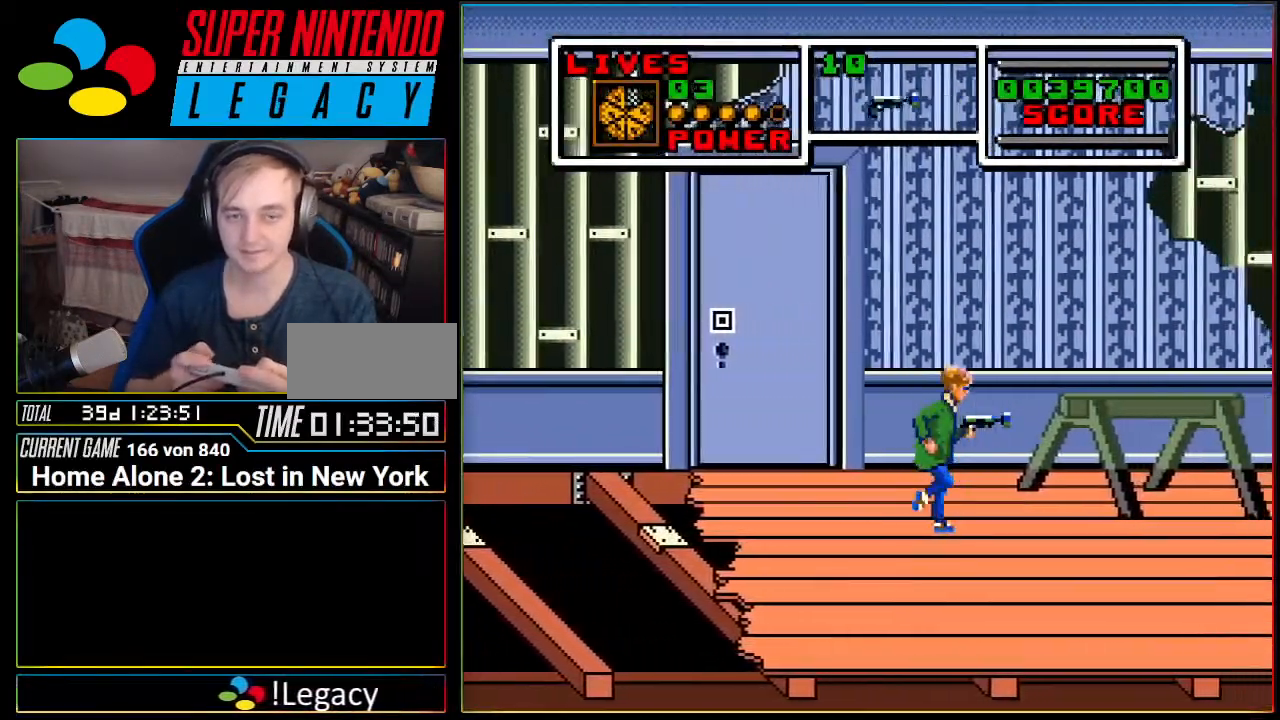
{"buttons": ["DPAD_RIGHT"], "events": []}
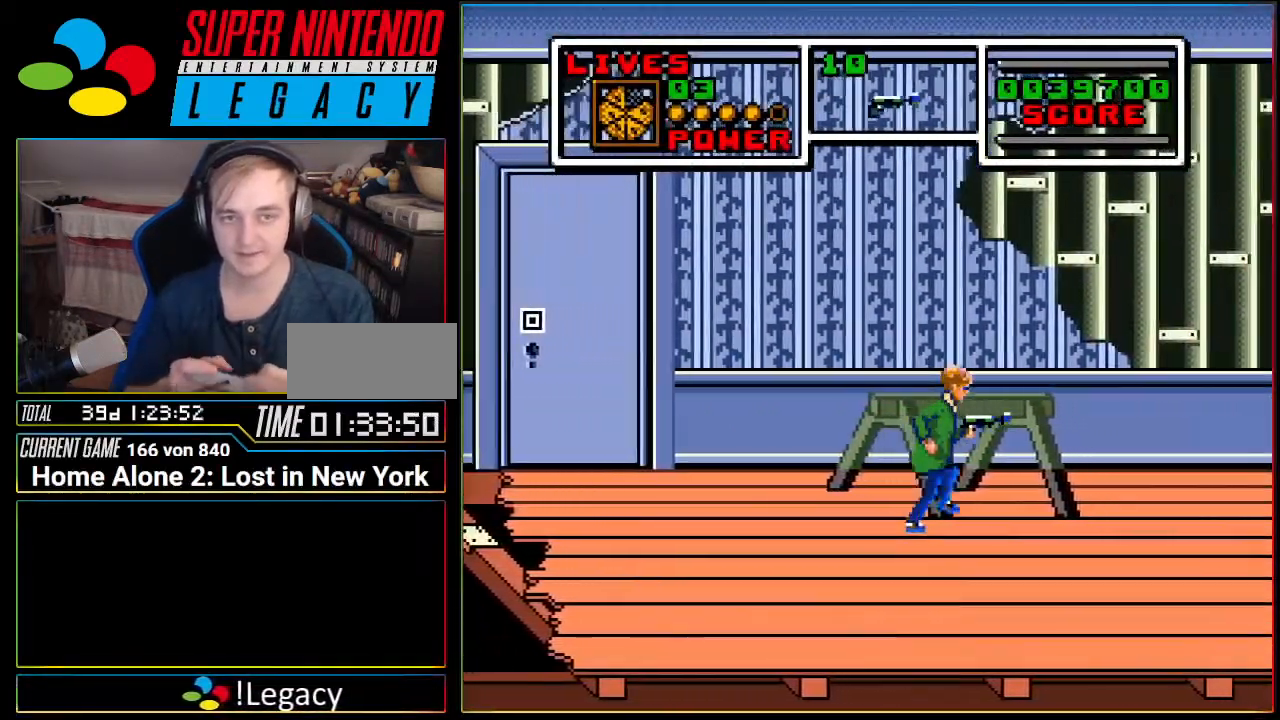
{"buttons": ["DPAD_RIGHT"], "events": []}
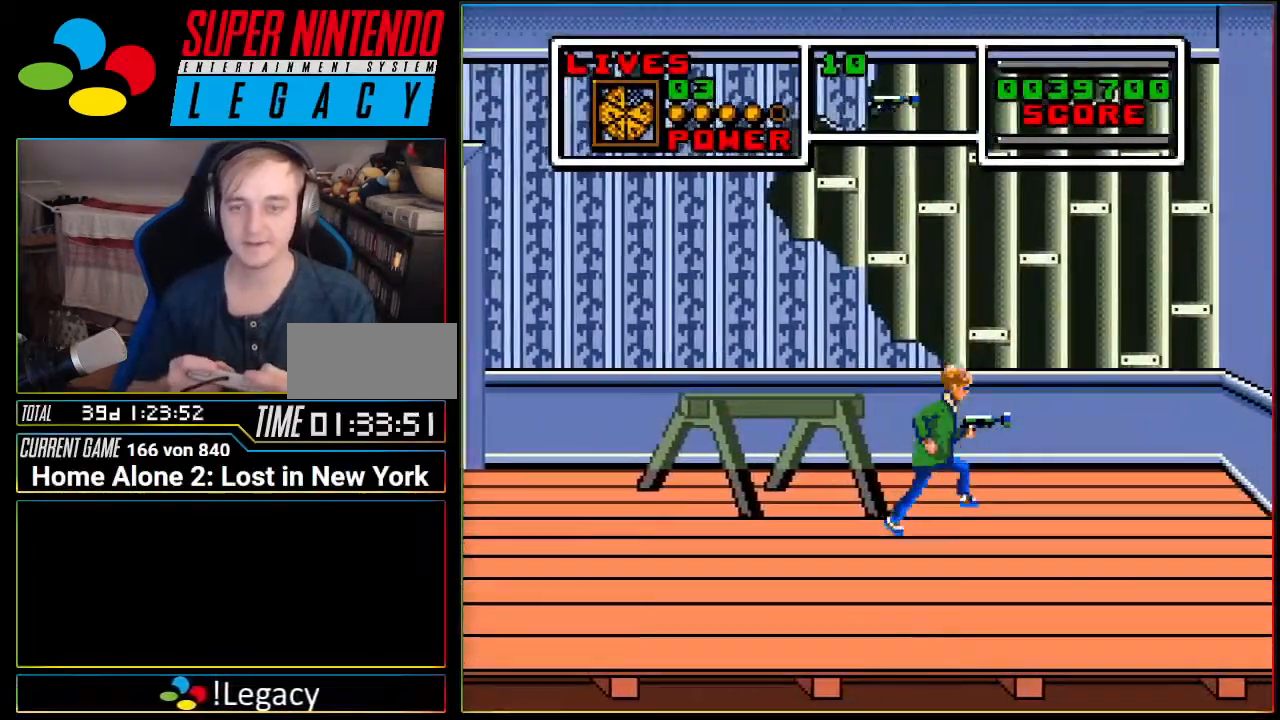
{"buttons": ["DPAD_LEFT"], "events": [[367, "DPAD_RIGHT", "up"], [451, "DPAD_LEFT", "down"]]}
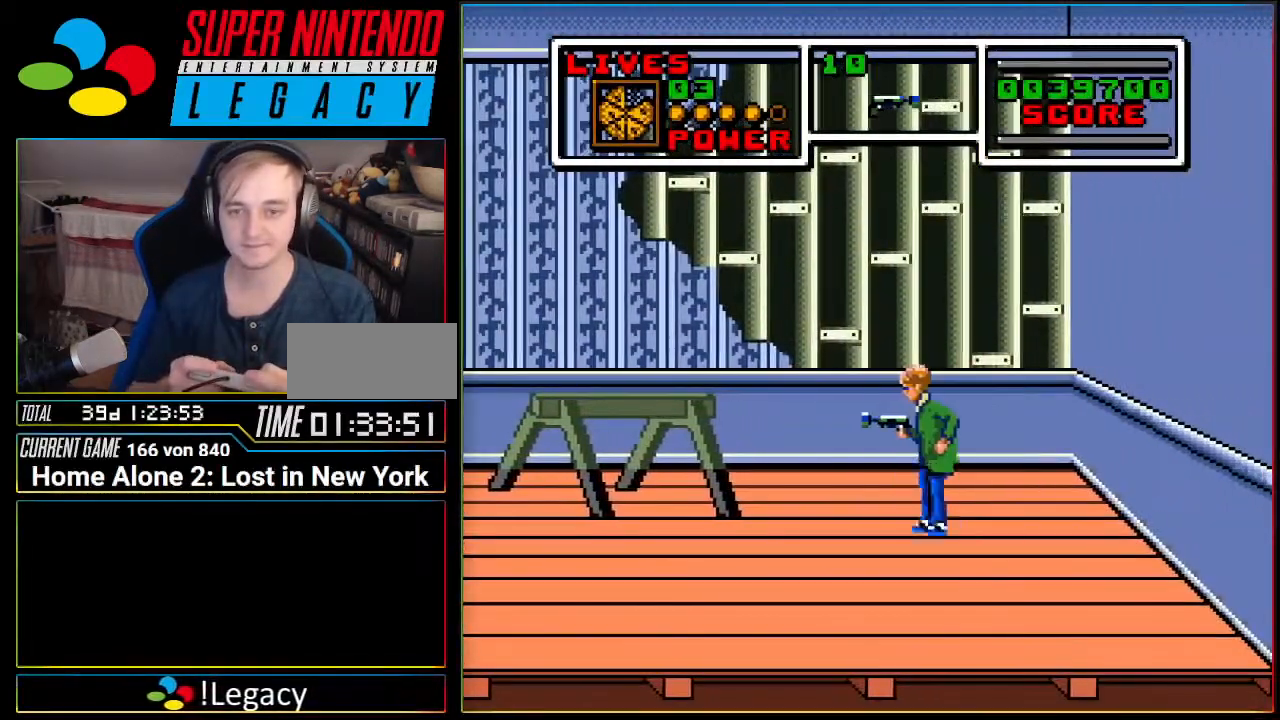
{"buttons": ["DPAD_LEFT"], "events": []}
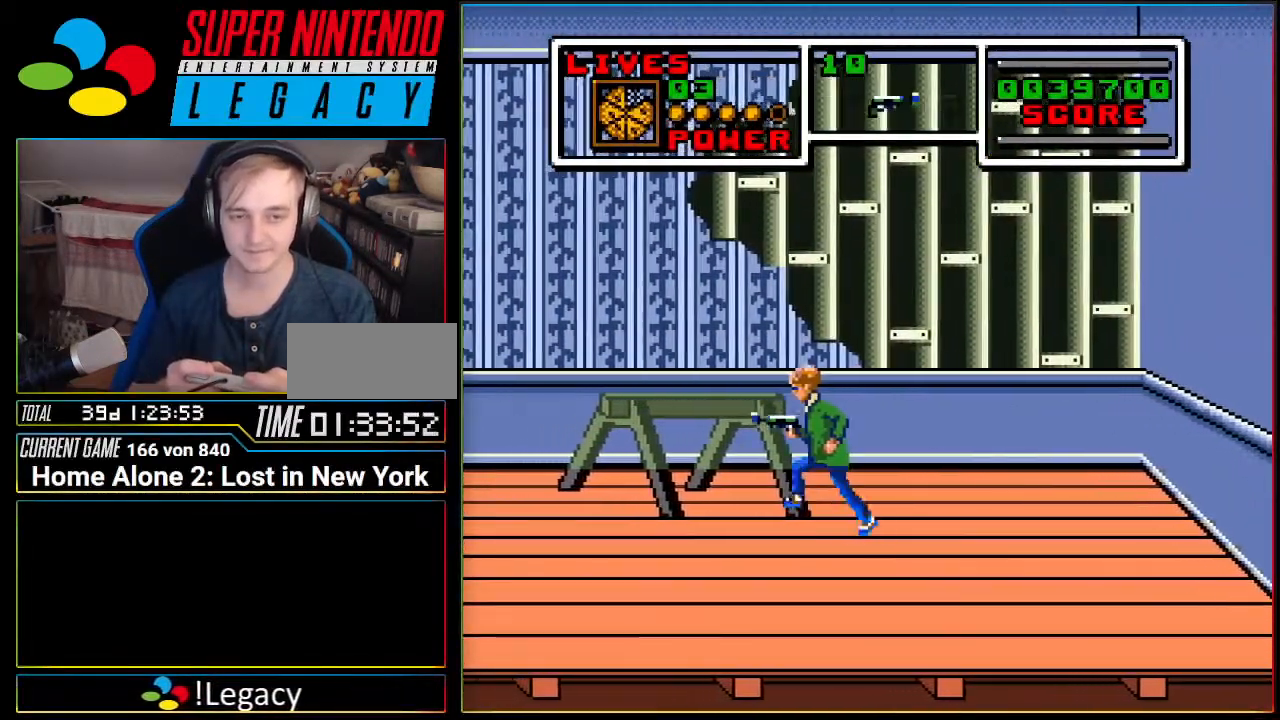
{"buttons": ["DPAD_LEFT"], "events": []}
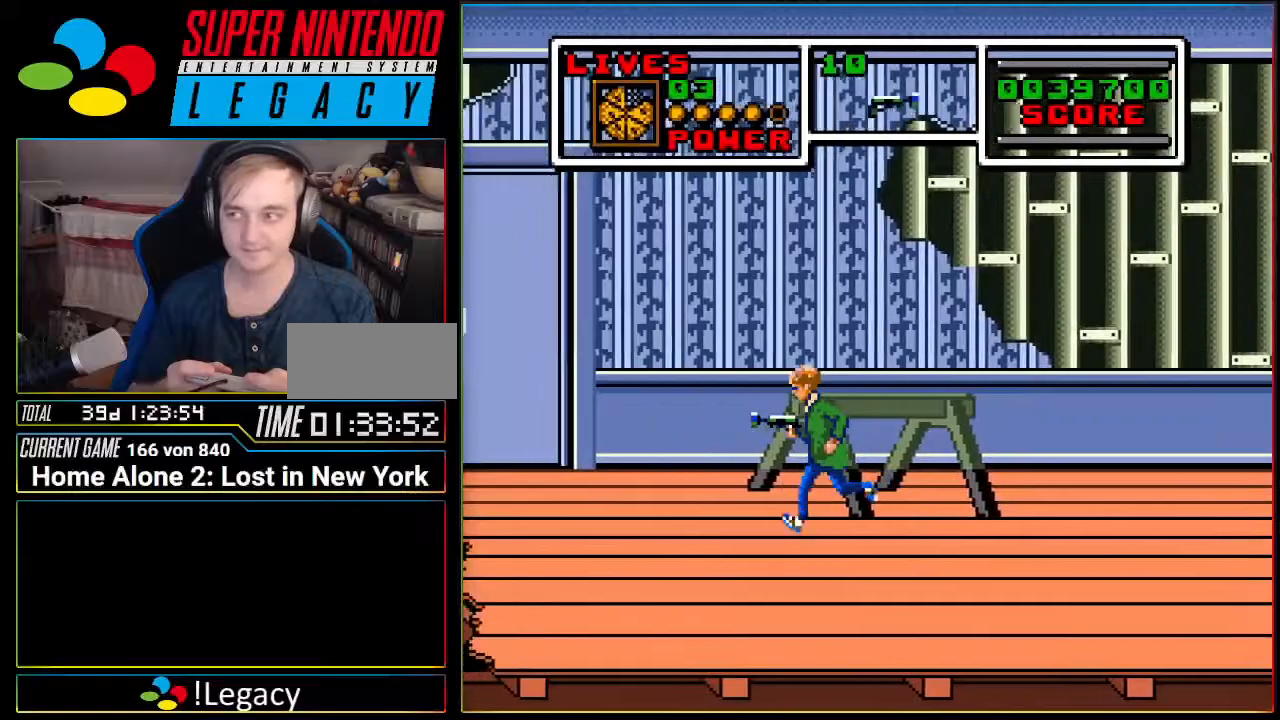
{"buttons": ["DPAD_LEFT"], "events": []}
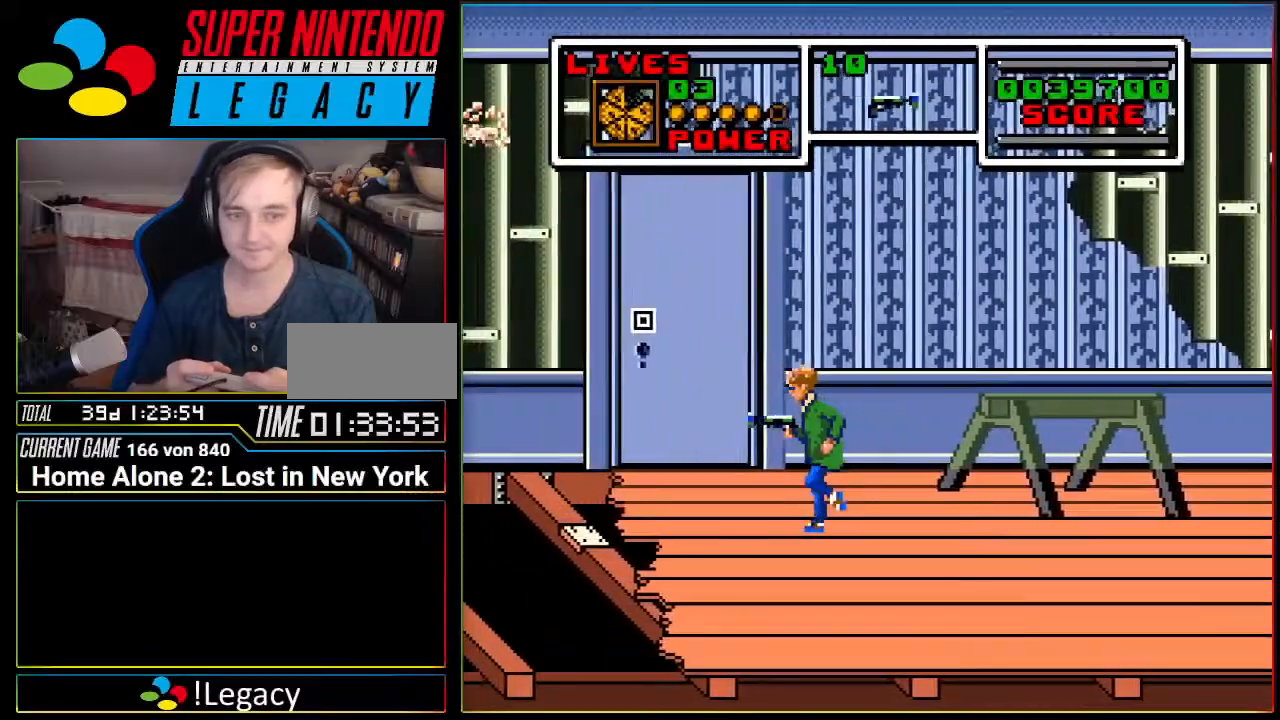
{"buttons": [], "events": [[451, "DPAD_LEFT", "up"]]}
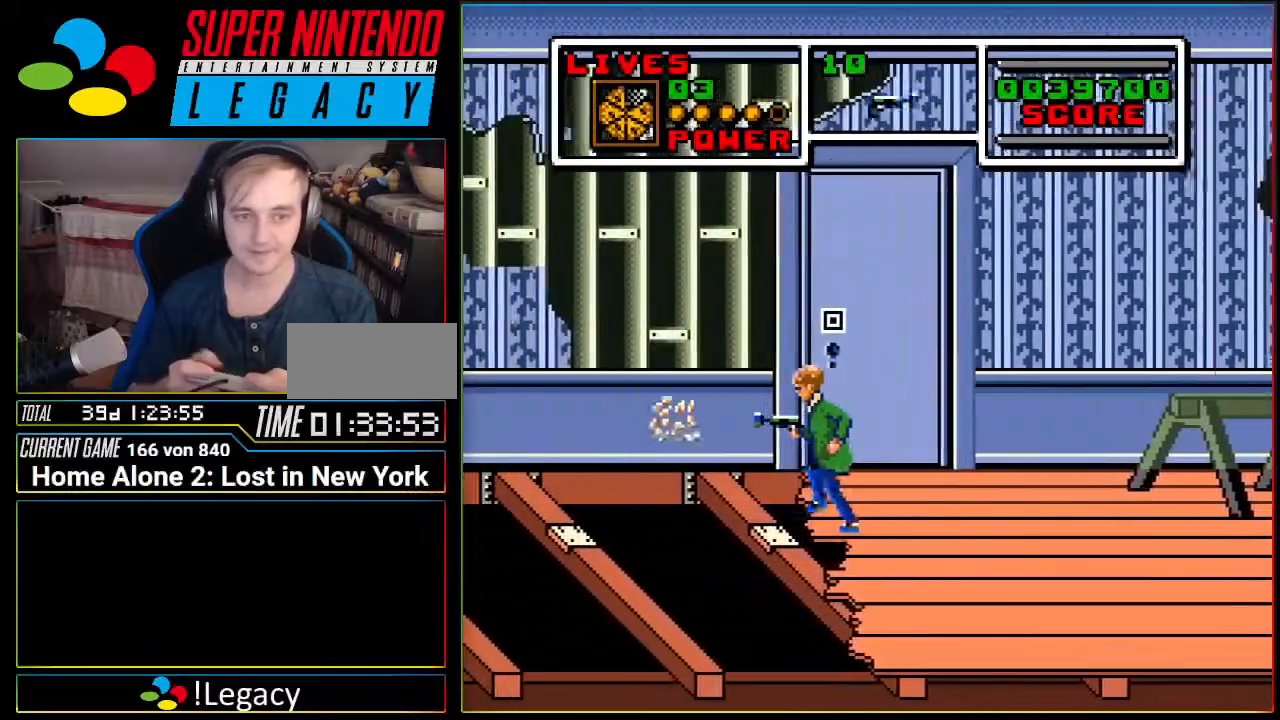
{"buttons": [], "events": [[233, "DPAD_LEFT", "down"], [334, "DPAD_LEFT", "up"]]}
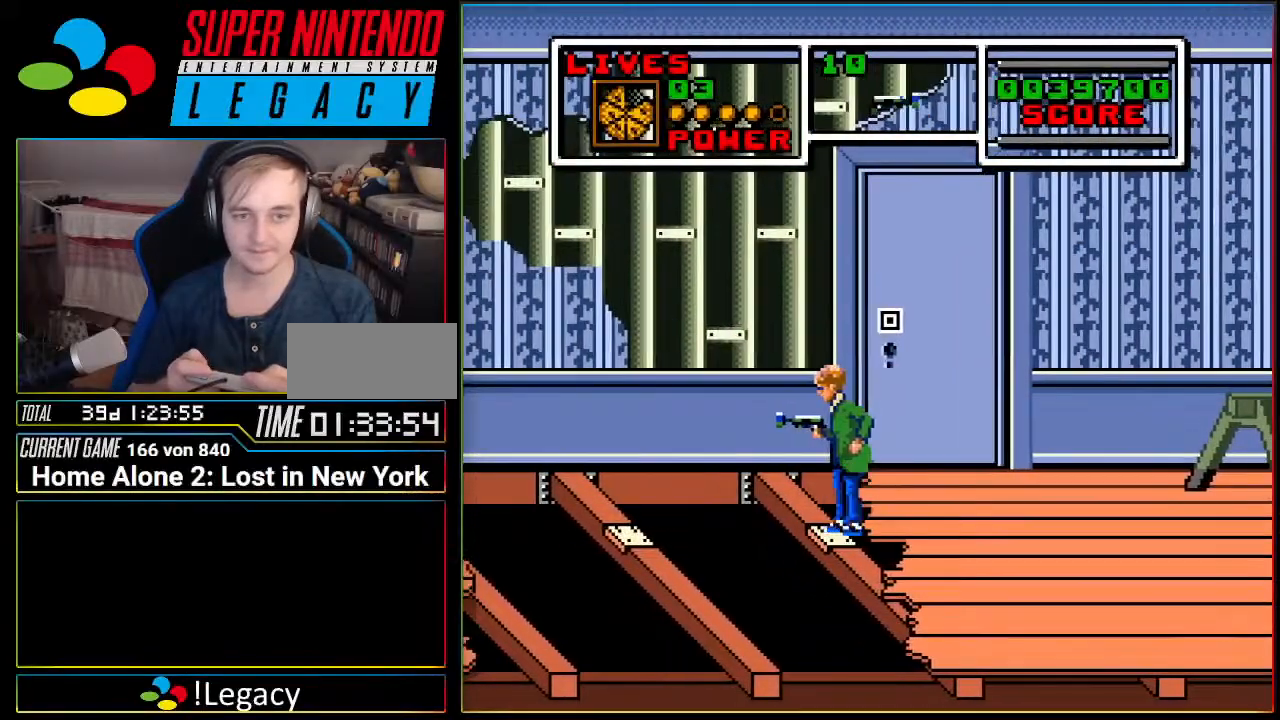
{"buttons": ["A", "DPAD_LEFT"], "events": [[201, "DPAD_LEFT", "down"], [267, "A", "down"]]}
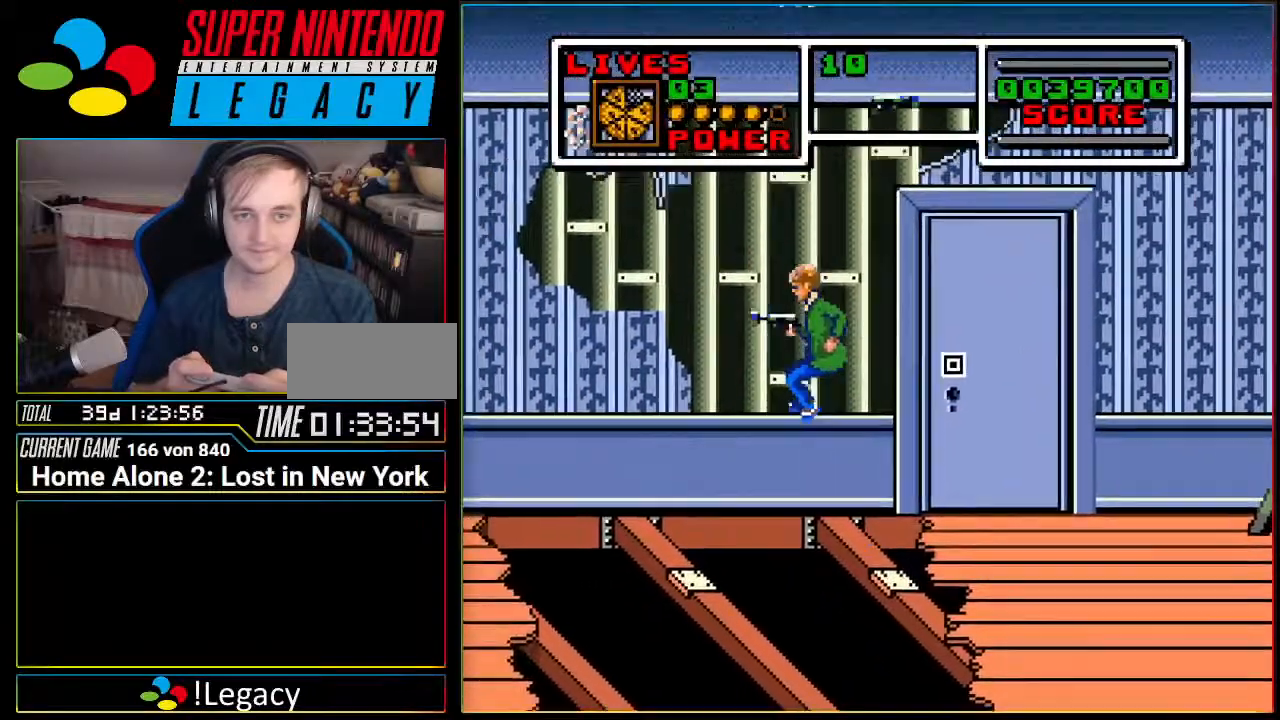
{"buttons": [], "events": [[334, "A", "up"], [334, "DPAD_LEFT", "up"]]}
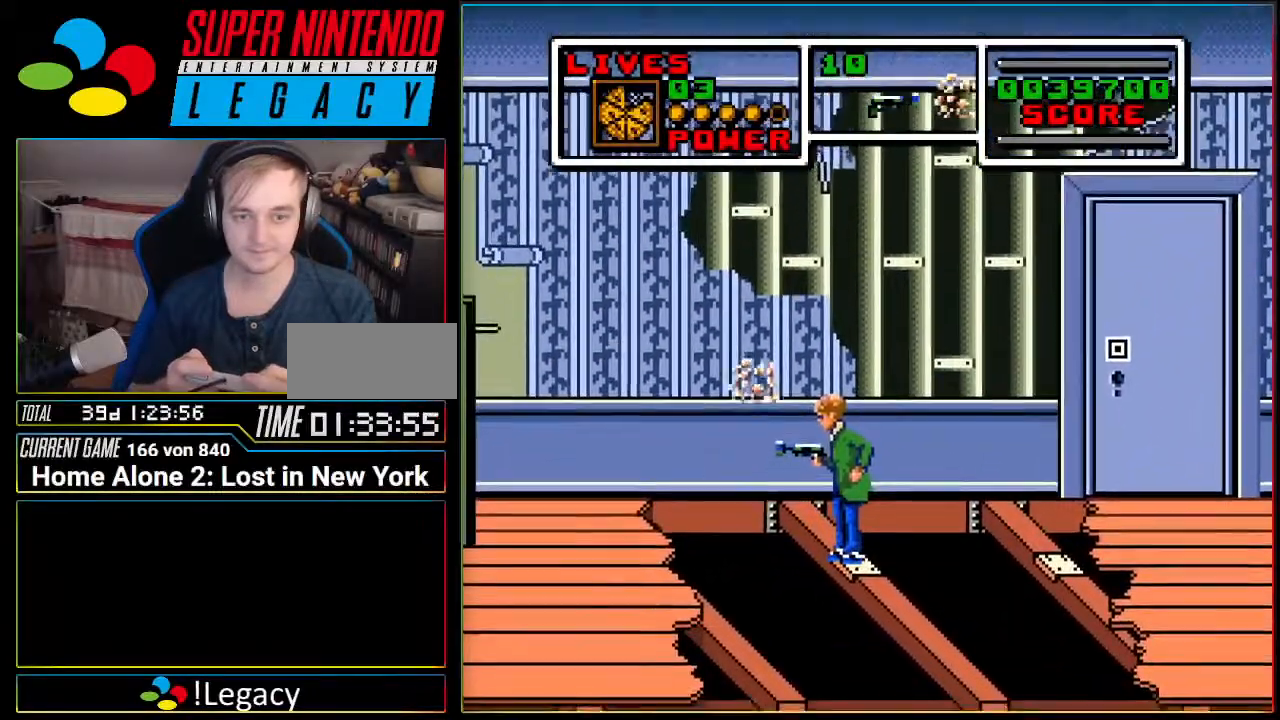
{"buttons": ["A", "DPAD_LEFT"], "events": [[201, "DPAD_LEFT", "down"], [234, "A", "down"]]}
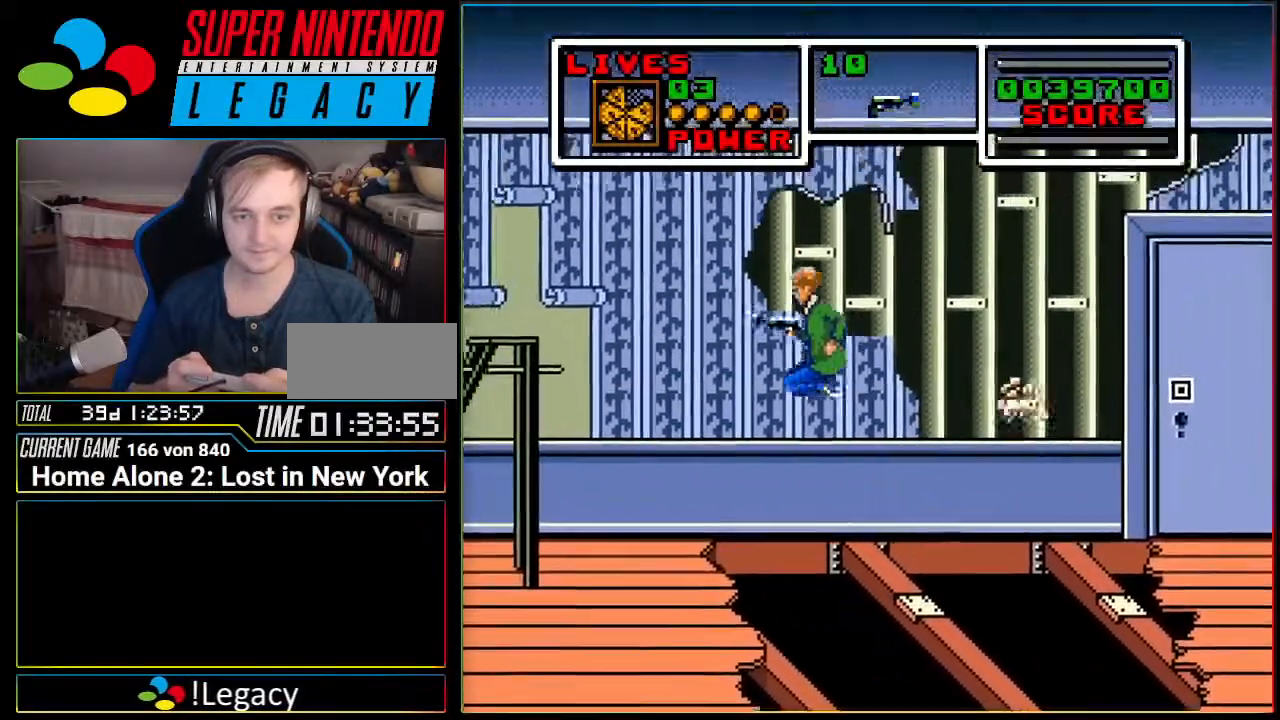
{"buttons": ["DPAD_LEFT"], "events": [[367, "A", "up"]]}
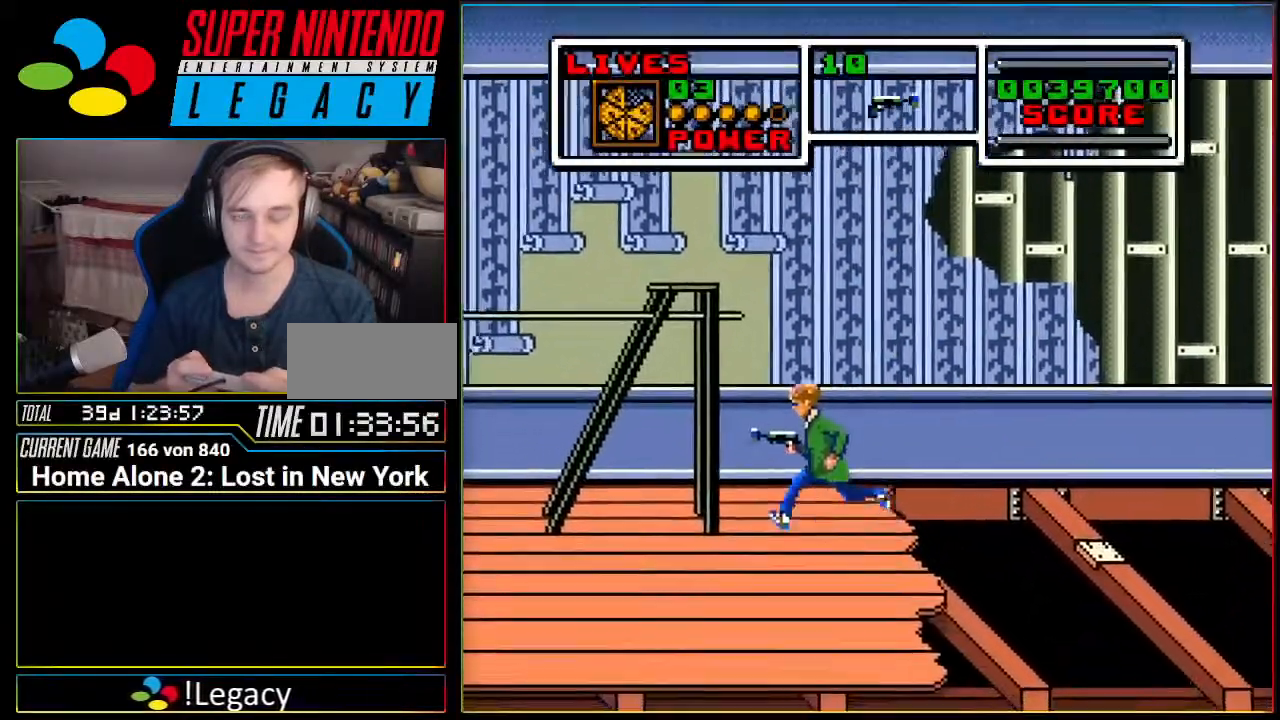
{"buttons": ["DPAD_LEFT"], "events": []}
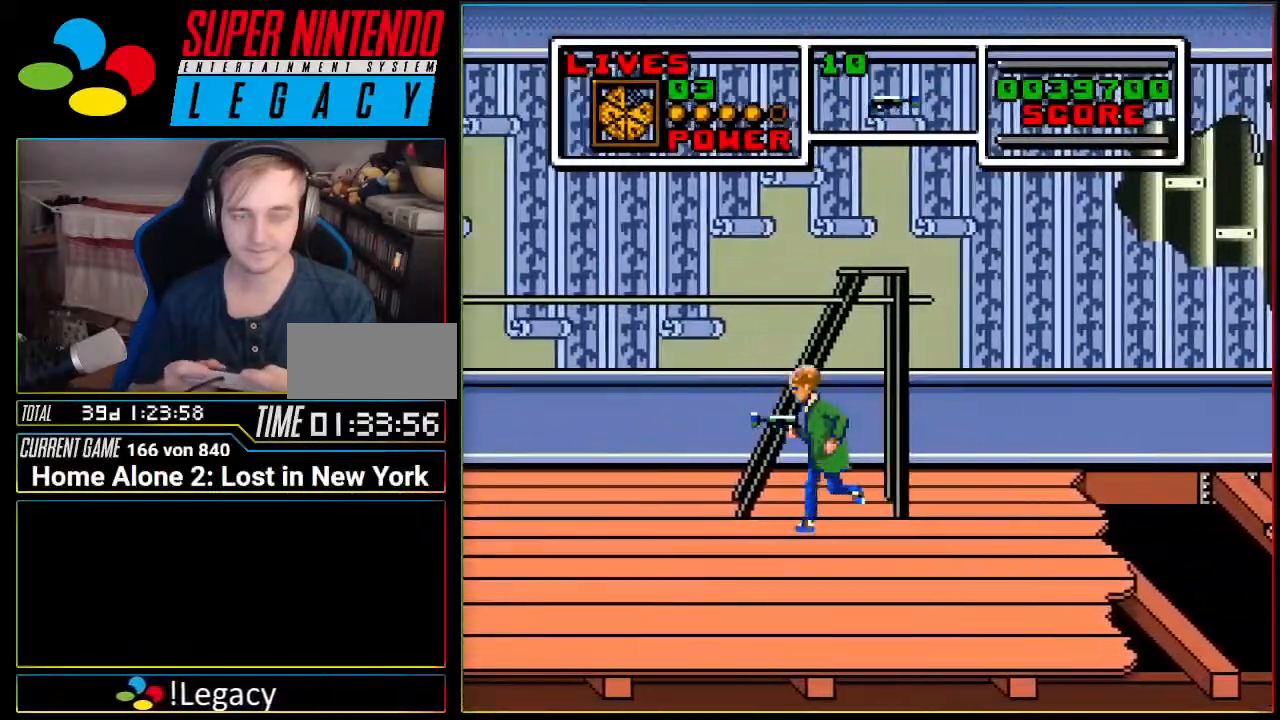
{"buttons": ["DPAD_LEFT"], "events": []}
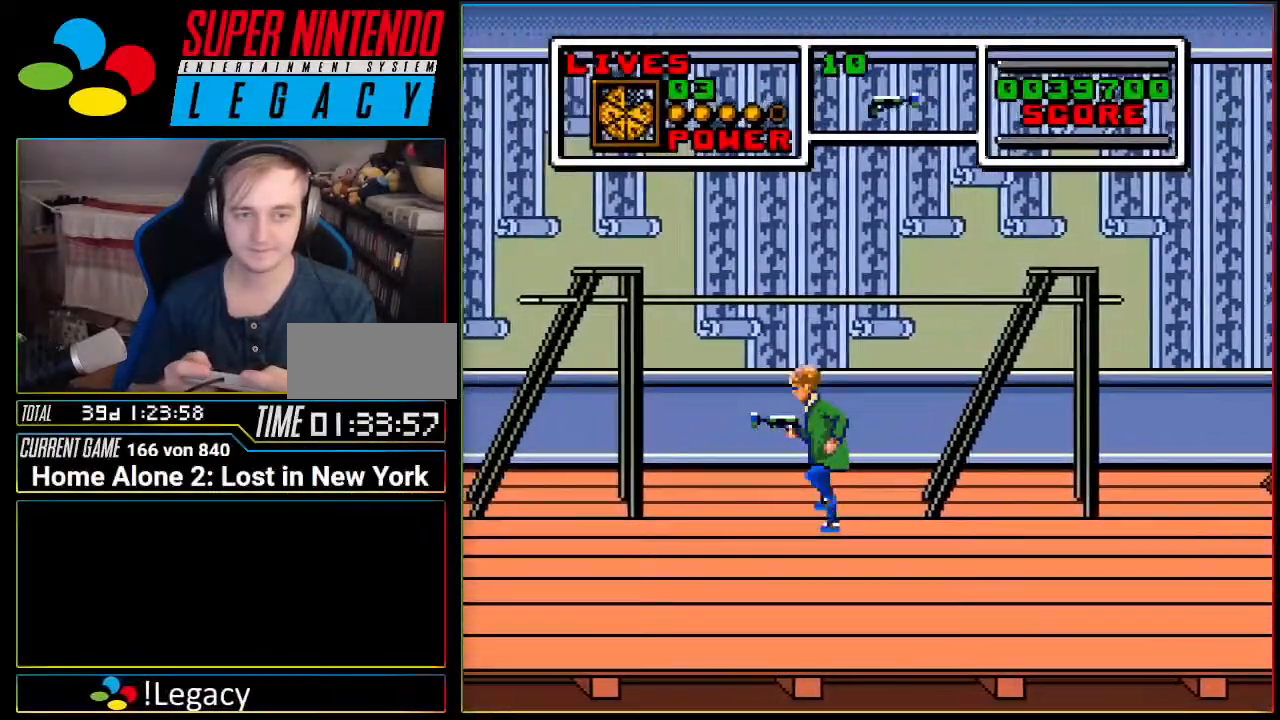
{"buttons": ["DPAD_LEFT"], "events": []}
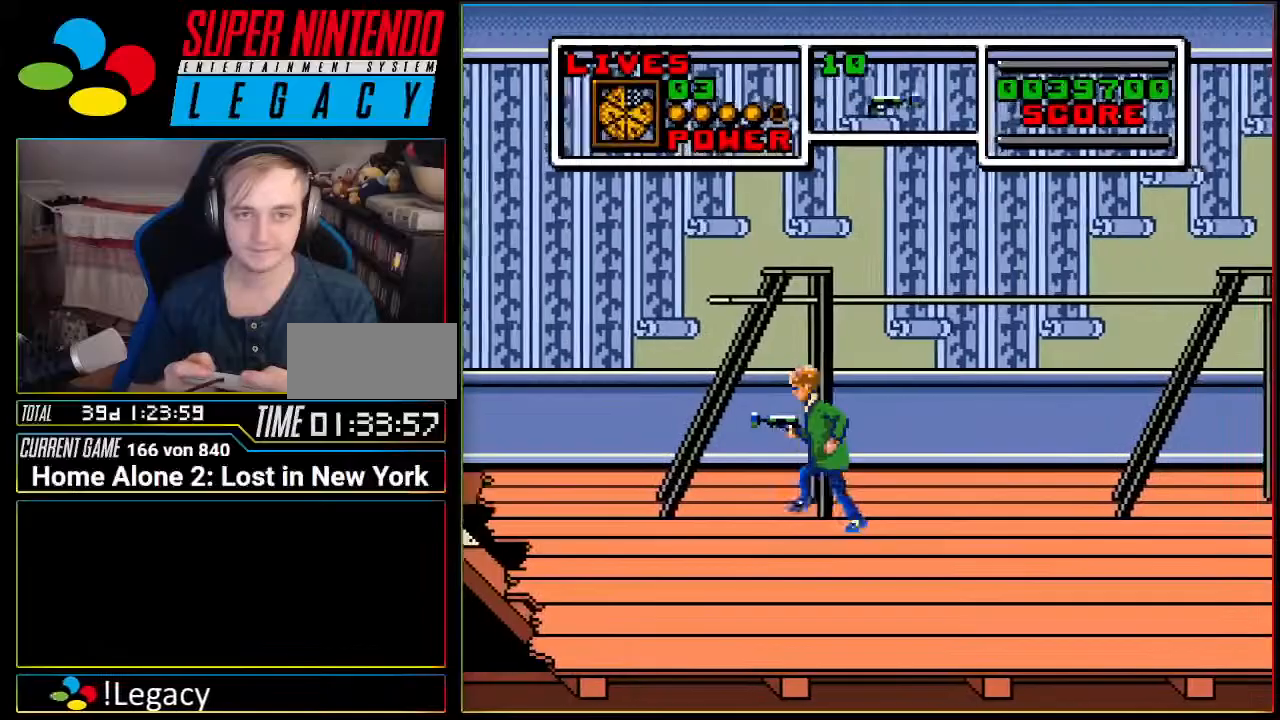
{"buttons": ["DPAD_LEFT"], "events": []}